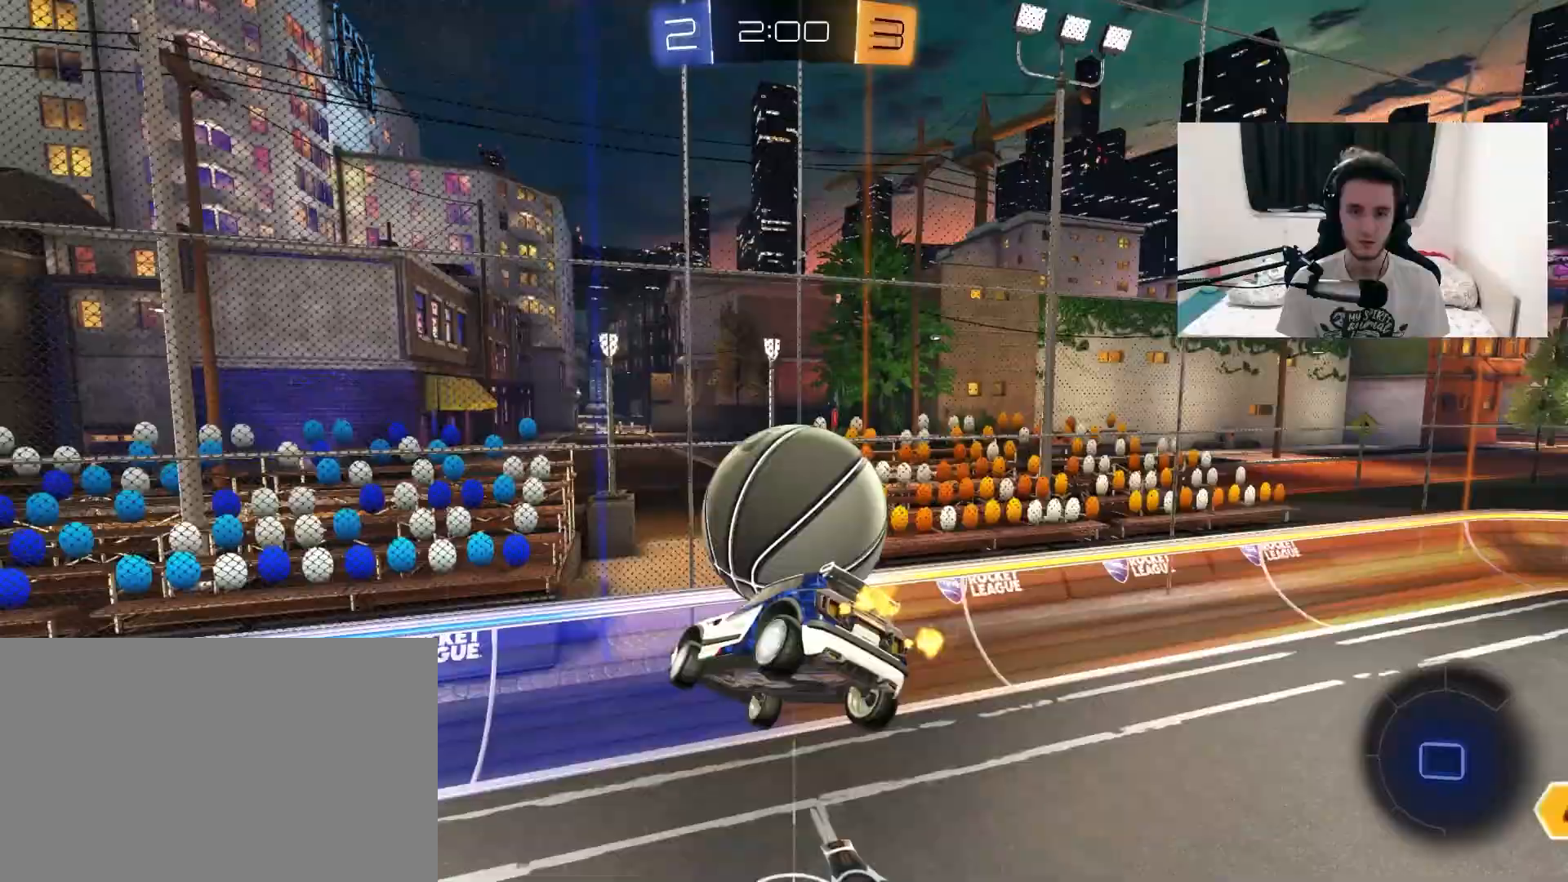
Gameplay with a controller (PlayStation layout); each line is a JSON object with the inputs held at the frame after it (dt_ms = milliseconds from this image to that frame). "events" lists button and stick changes between this image and that frame as [ms after this image, input, new state], when the widget could be followed in between. Not read: HOME SELECT START.
{"dt_ms": 500, "buttons": ["R2"], "left_stick": "up-right", "right_stick": "center", "events": [[233, "left_stick", "right"], [300, "left_stick", "up-right"]]}
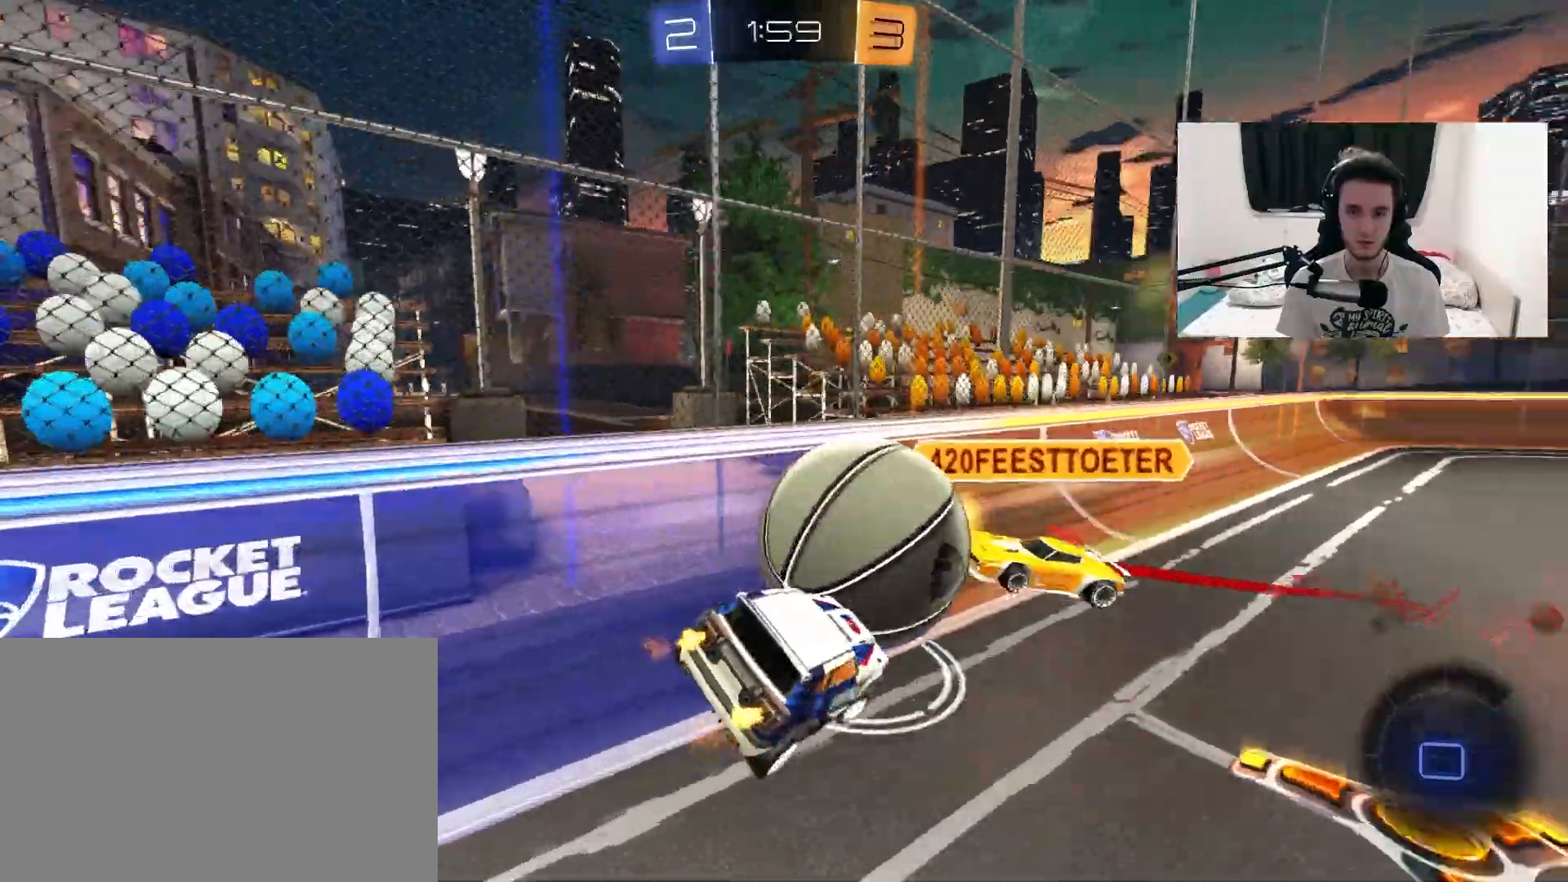
{"dt_ms": 500, "buttons": ["R2"], "left_stick": "up-right", "right_stick": "center", "events": []}
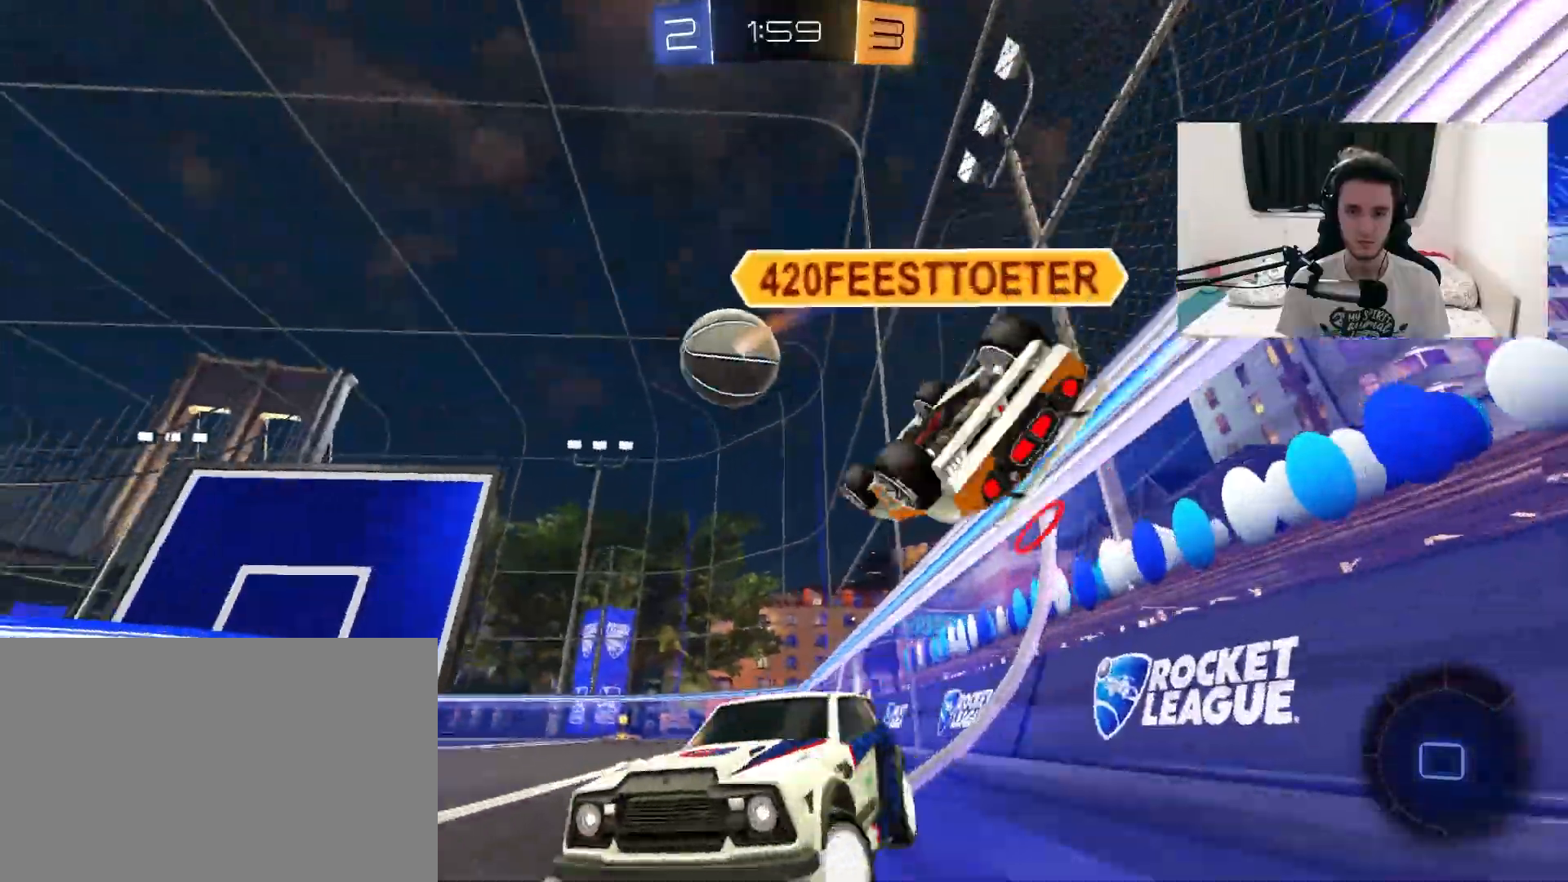
{"dt_ms": 500, "buttons": ["R2"], "left_stick": "left", "right_stick": "center", "events": [[200, "TRIANGLE", "down"], [200, "left_stick", "left"], [333, "TRIANGLE", "up"]]}
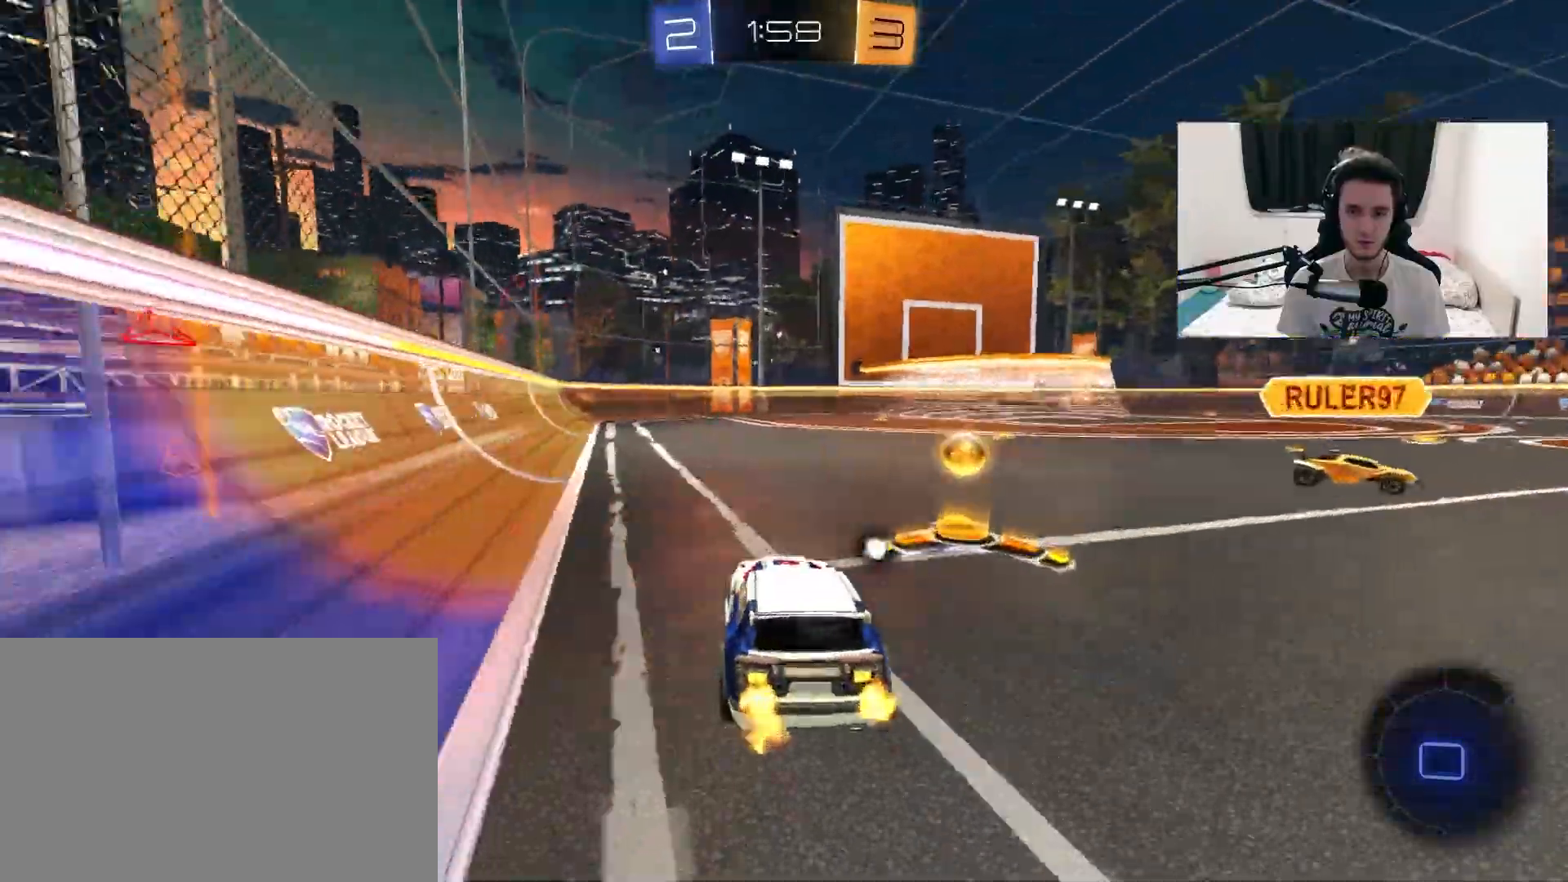
{"dt_ms": 500, "buttons": ["R2"], "left_stick": "up-right", "right_stick": "center", "events": [[67, "TRIANGLE", "down"], [100, "left_stick", "up-right"], [167, "L1", "down"], [183, "TRIANGLE", "up"], [383, "L1", "up"]]}
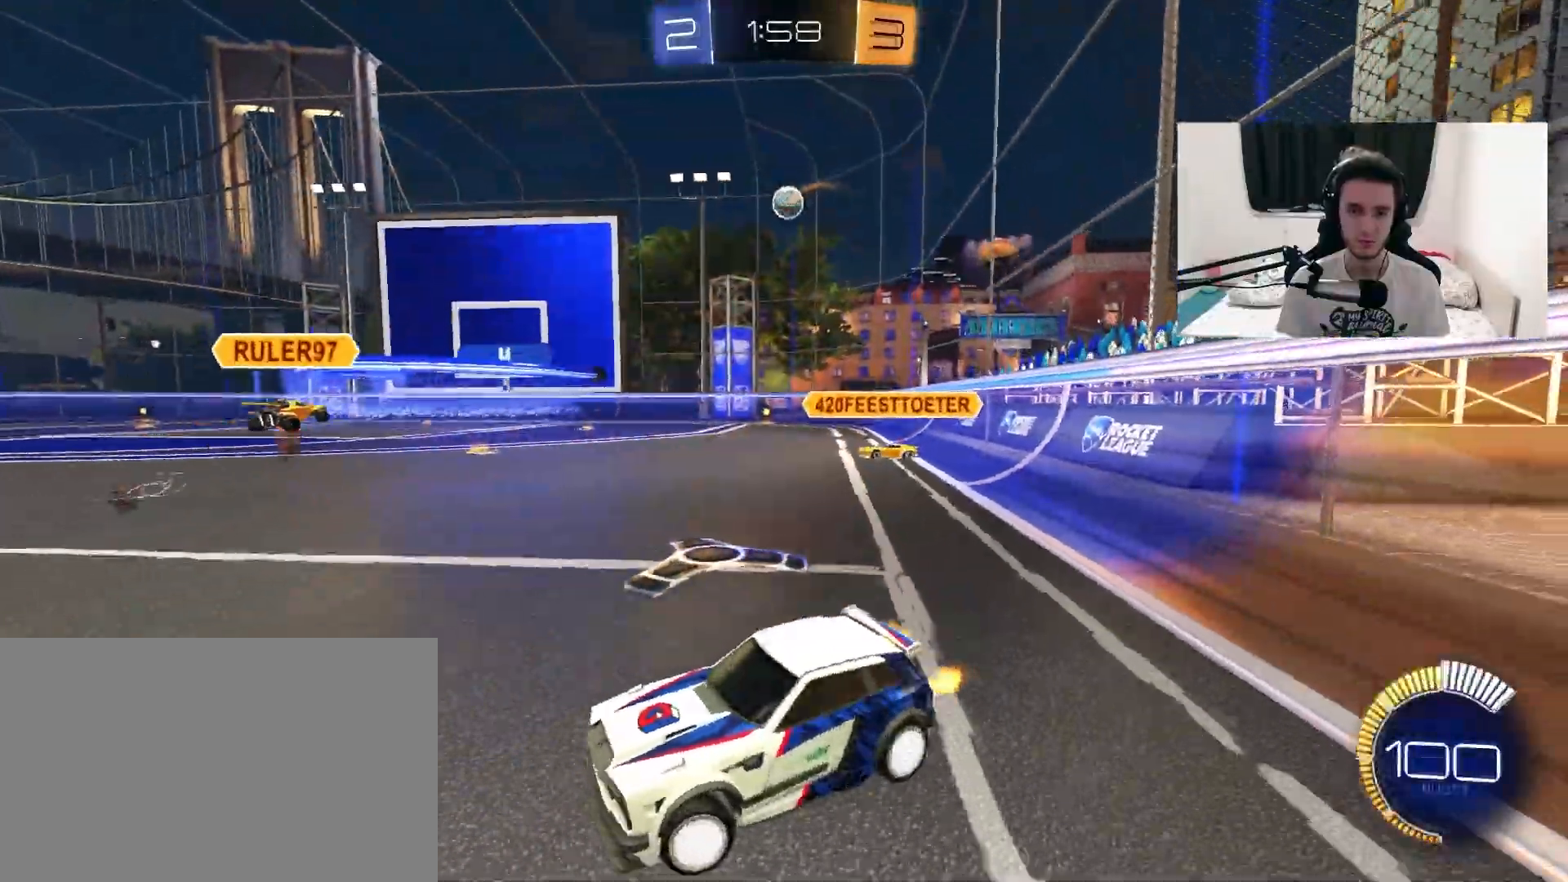
{"dt_ms": 500, "buttons": ["R2"], "left_stick": "up-right", "right_stick": "center", "events": []}
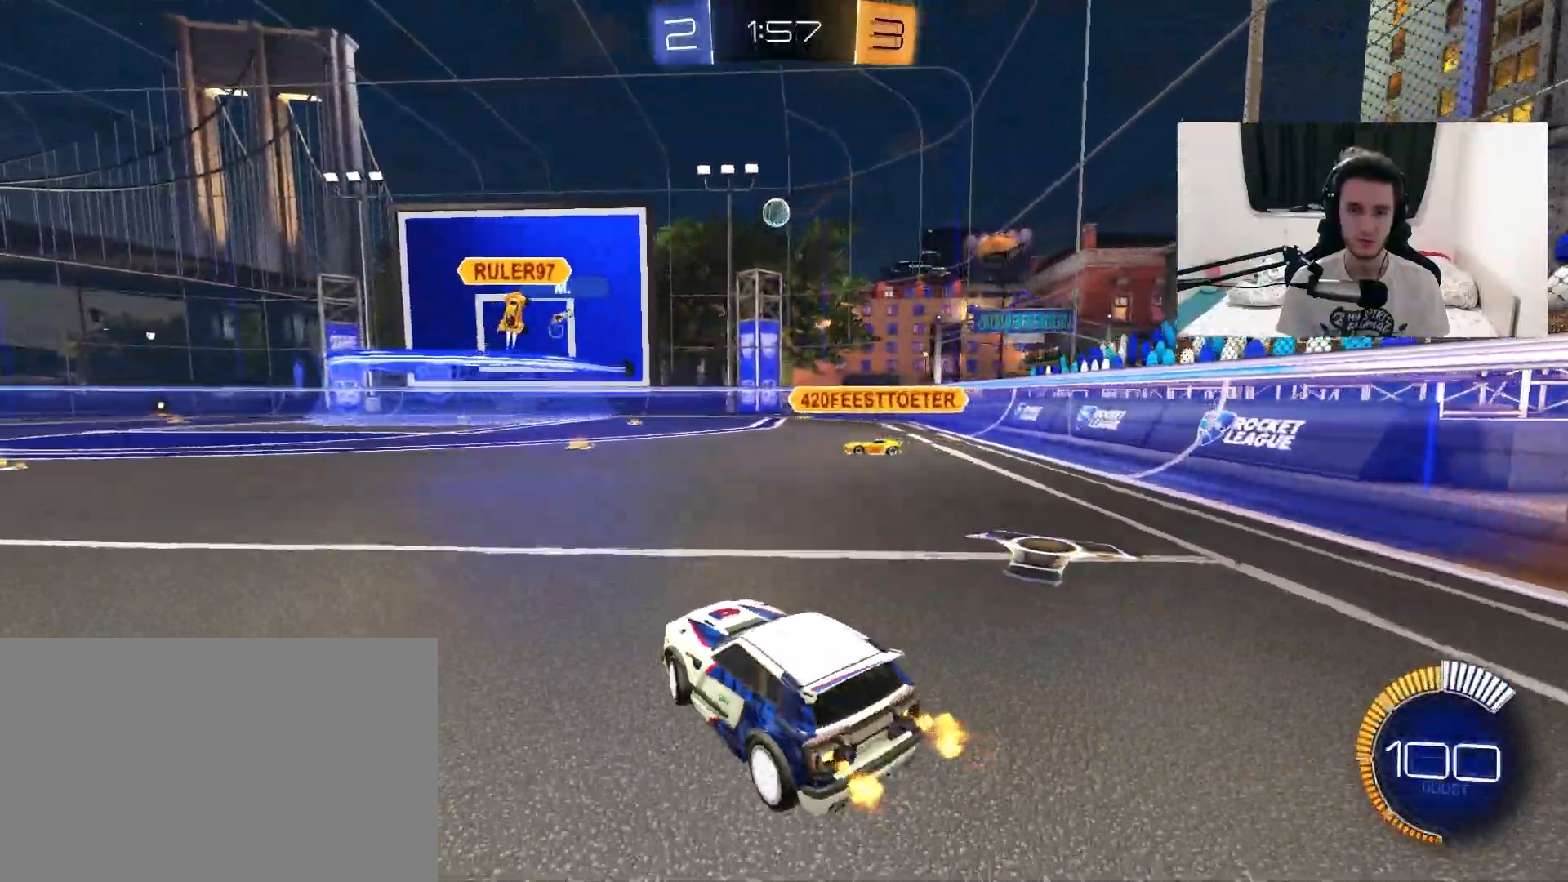
{"dt_ms": 500, "buttons": ["L2"], "left_stick": "left", "right_stick": "center", "events": [[233, "left_stick", "up-left"], [317, "R2", "up"], [317, "left_stick", "center"], [400, "L2", "down"], [433, "left_stick", "left"]]}
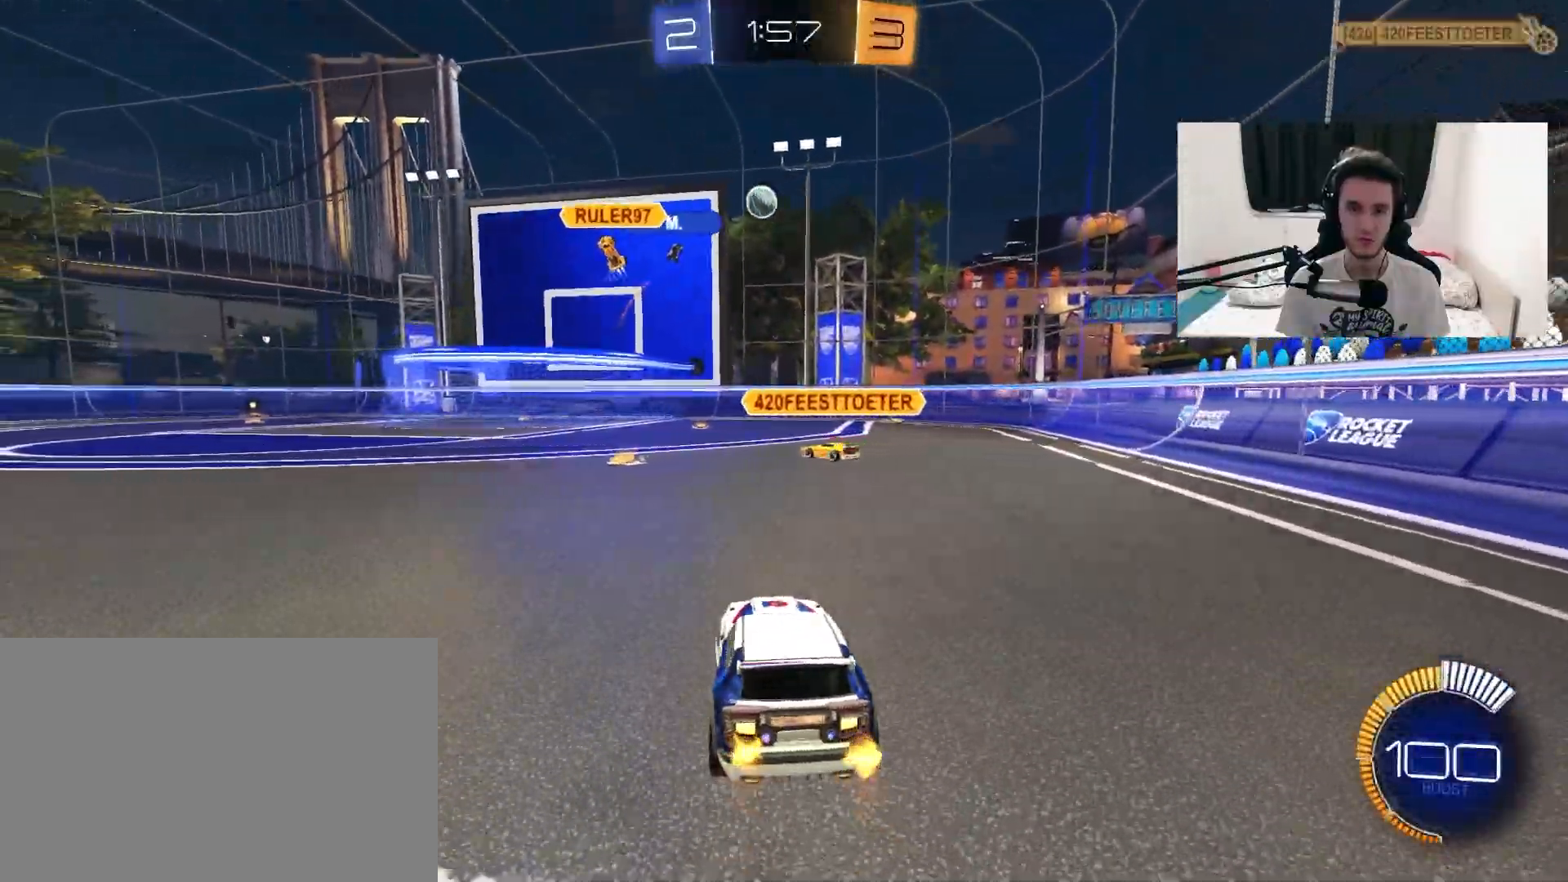
{"dt_ms": 500, "buttons": ["L1", "R2"], "left_stick": "left", "right_stick": "center", "events": [[83, "R2", "down"], [133, "L2", "up"], [417, "L1", "down"]]}
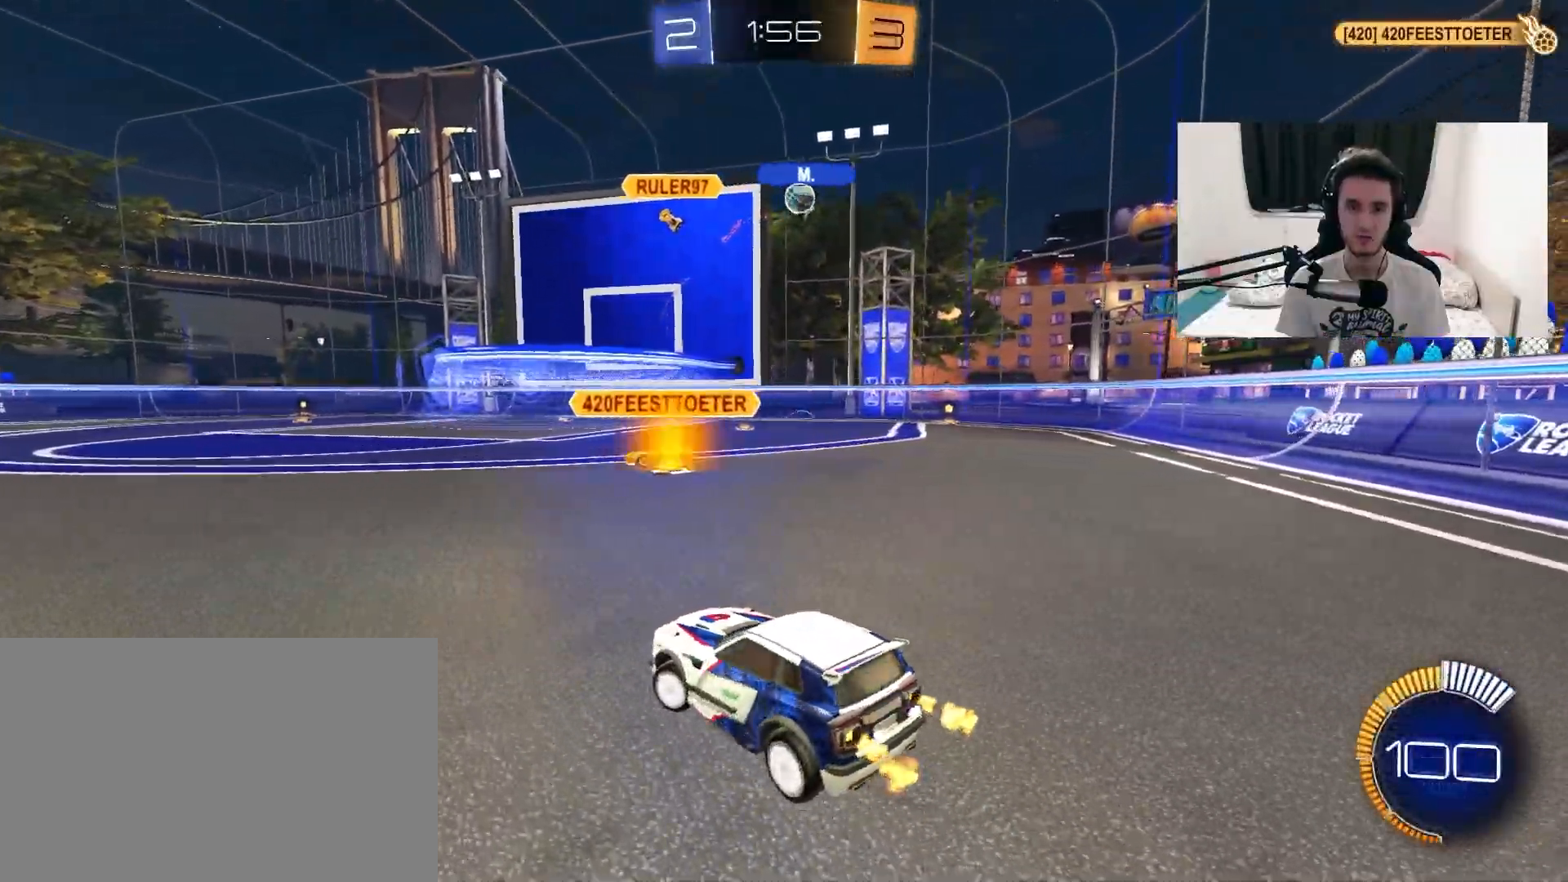
{"dt_ms": 500, "buttons": ["R2"], "left_stick": "up-right", "right_stick": "center", "events": [[50, "L1", "up"], [133, "left_stick", "up-right"], [433, "R2", "up"], [483, "R2", "down"]]}
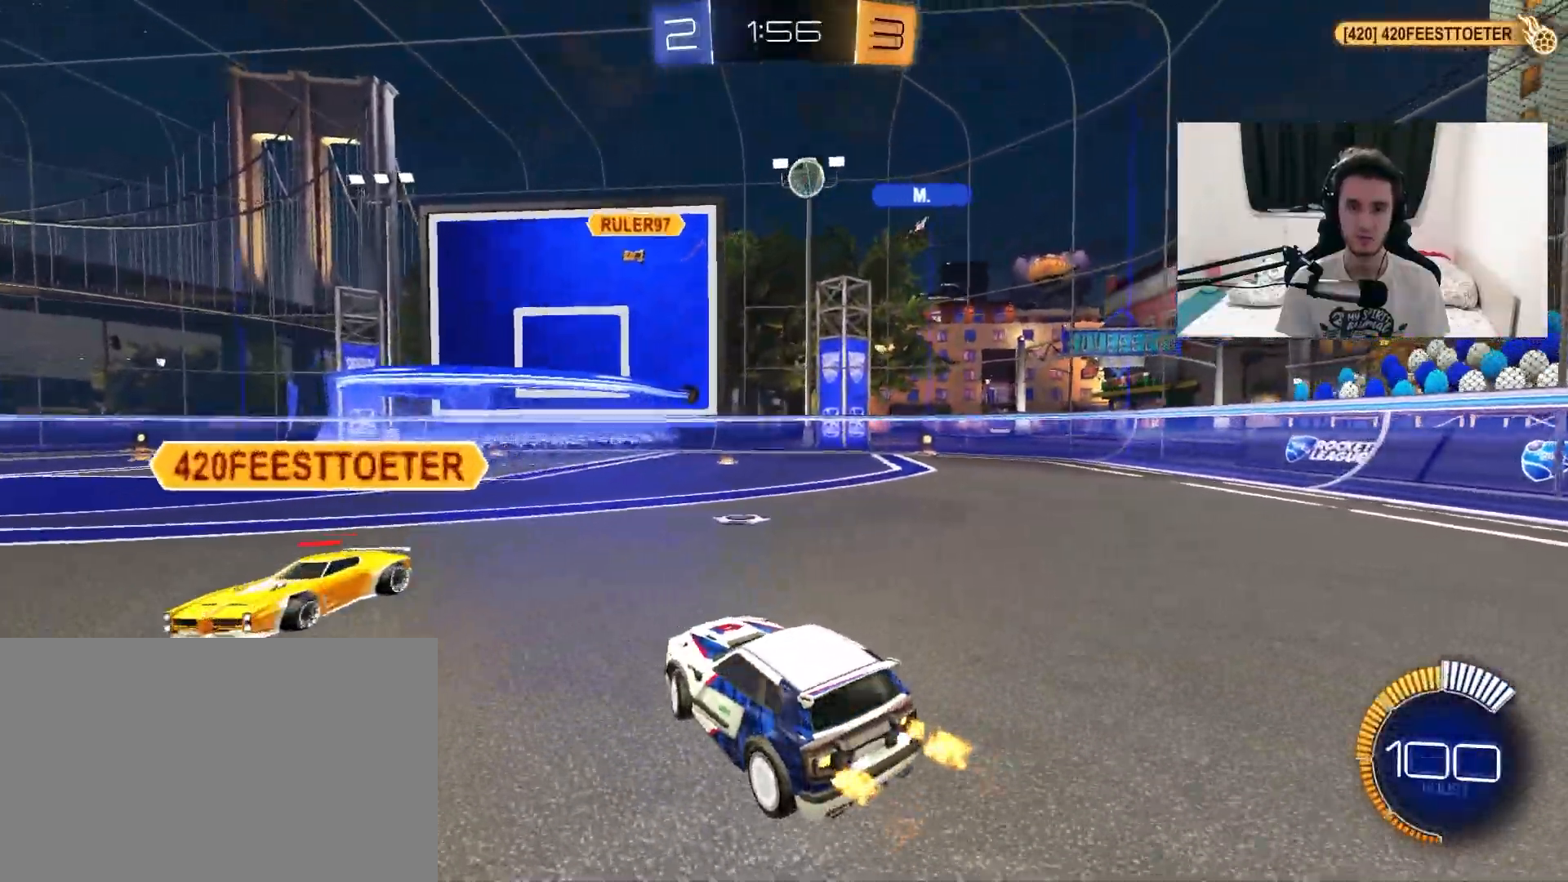
{"dt_ms": 500, "buttons": ["R2"], "left_stick": "up-right", "right_stick": "center", "events": [[100, "L1", "down"], [233, "L1", "up"]]}
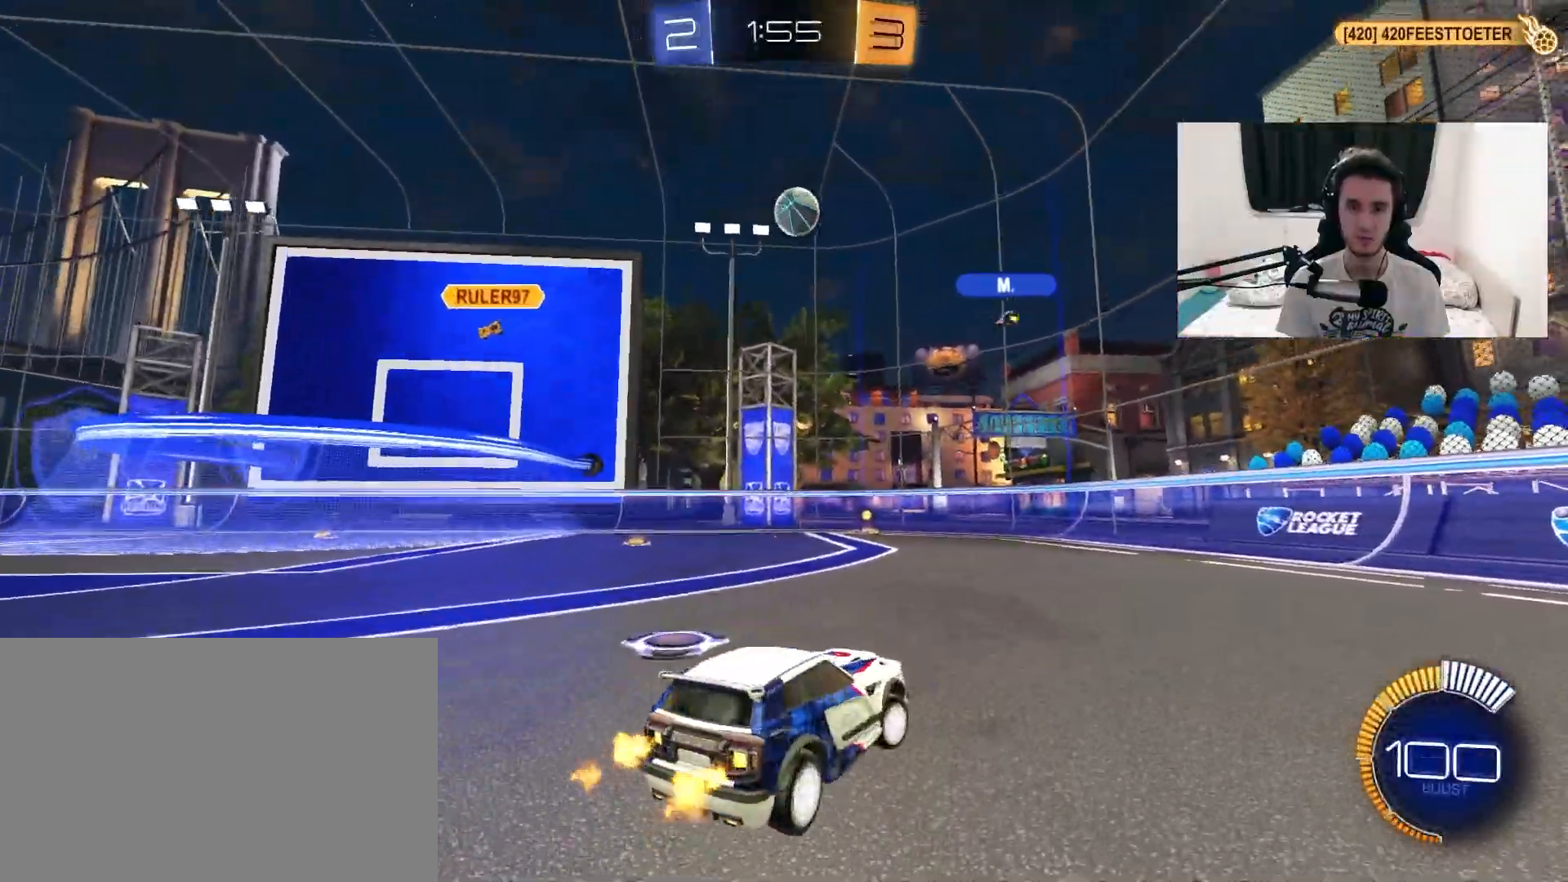
{"dt_ms": 500, "buttons": ["R2"], "left_stick": "left", "right_stick": "center", "events": [[33, "left_stick", "center"], [83, "CROSS", "down"], [83, "left_stick", "down"], [183, "R1", "down"], [200, "L1", "down"], [267, "left_stick", "down-right"], [300, "R1", "up"], [317, "CROSS", "up"], [450, "left_stick", "left"], [467, "L1", "up"]]}
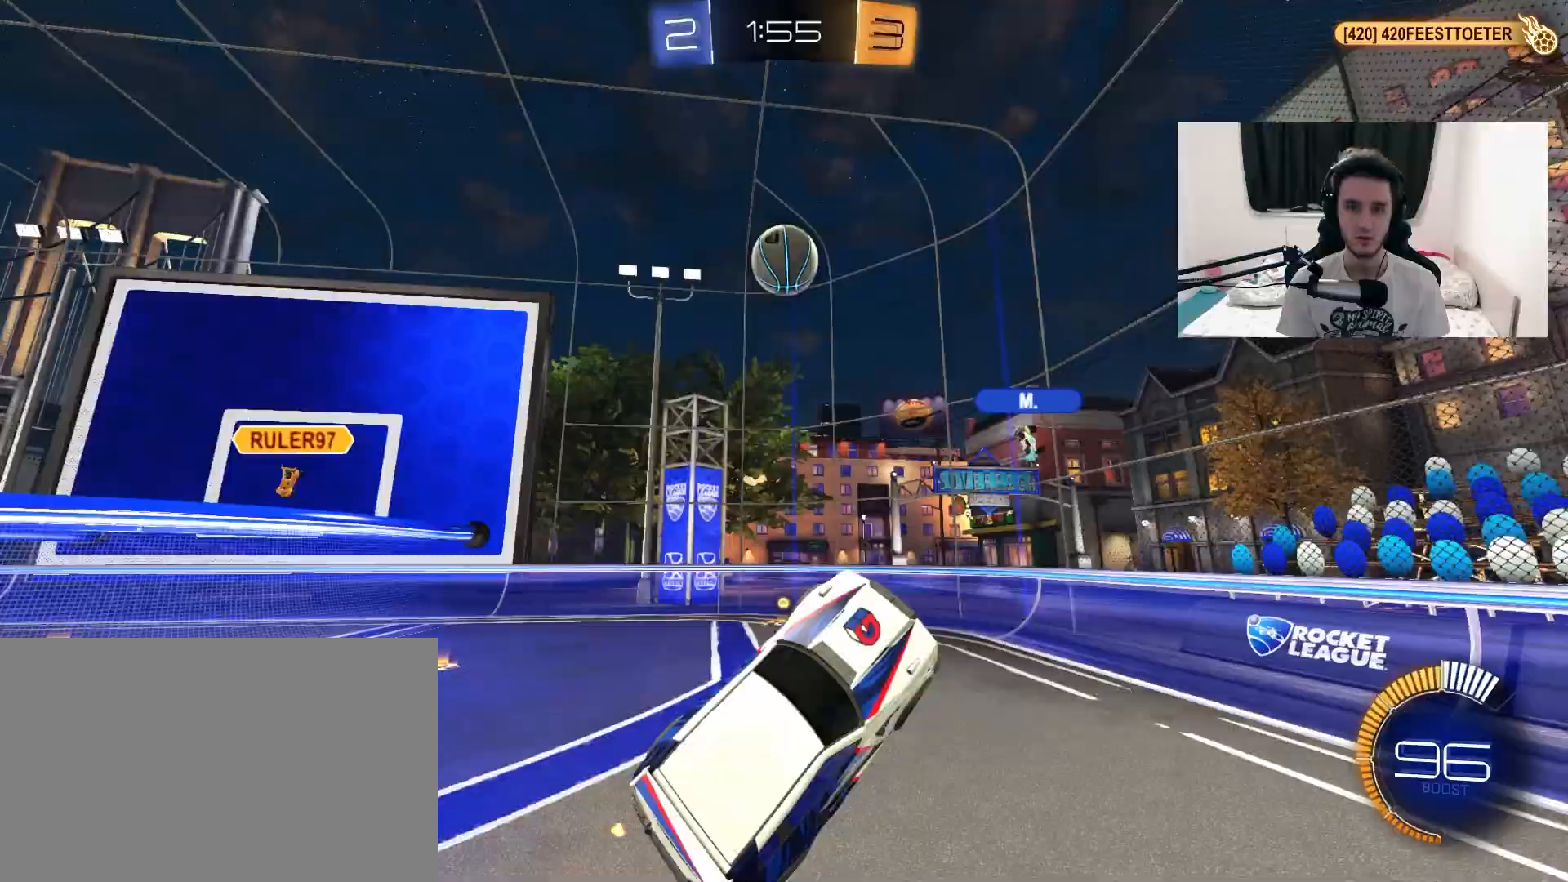
{"dt_ms": 1000, "buttons": ["R2"], "left_stick": "center", "right_stick": "center", "events": [[150, "left_stick", "center"], [233, "R2", "up"], [300, "R2", "down"], [400, "left_stick", "up-left"], [517, "R2", "up"], [550, "left_stick", "up"], [650, "R2", "down"], [783, "left_stick", "center"]]}
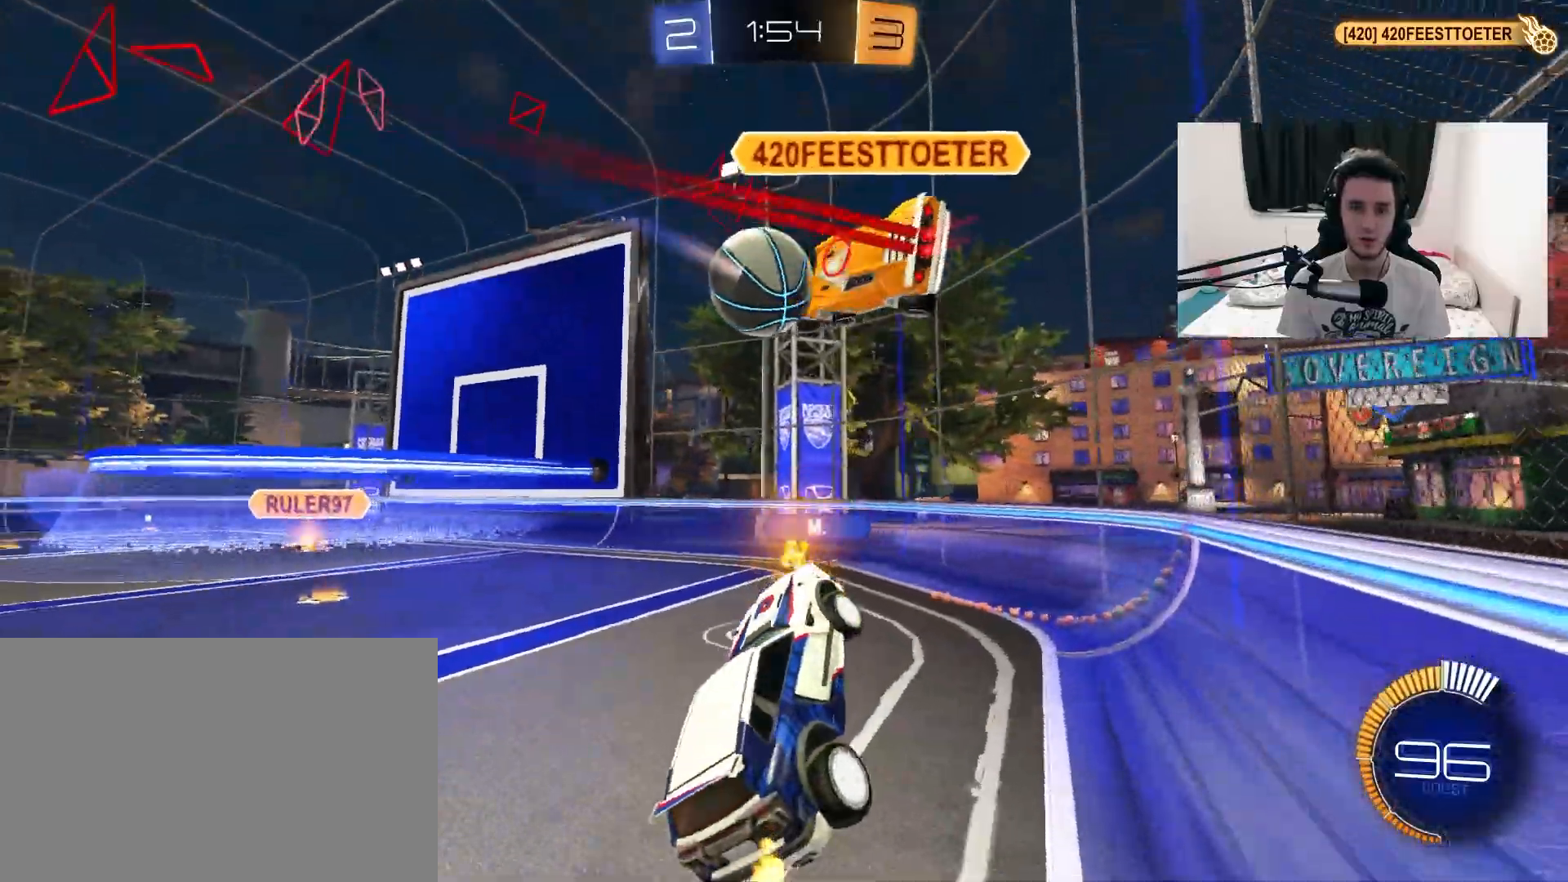
{"dt_ms": 1000, "buttons": ["R2"], "left_stick": "left", "right_stick": "center", "events": [[183, "left_stick", "left"], [383, "R1", "down"], [500, "R1", "up"], [717, "left_stick", "center"], [933, "left_stick", "left"]]}
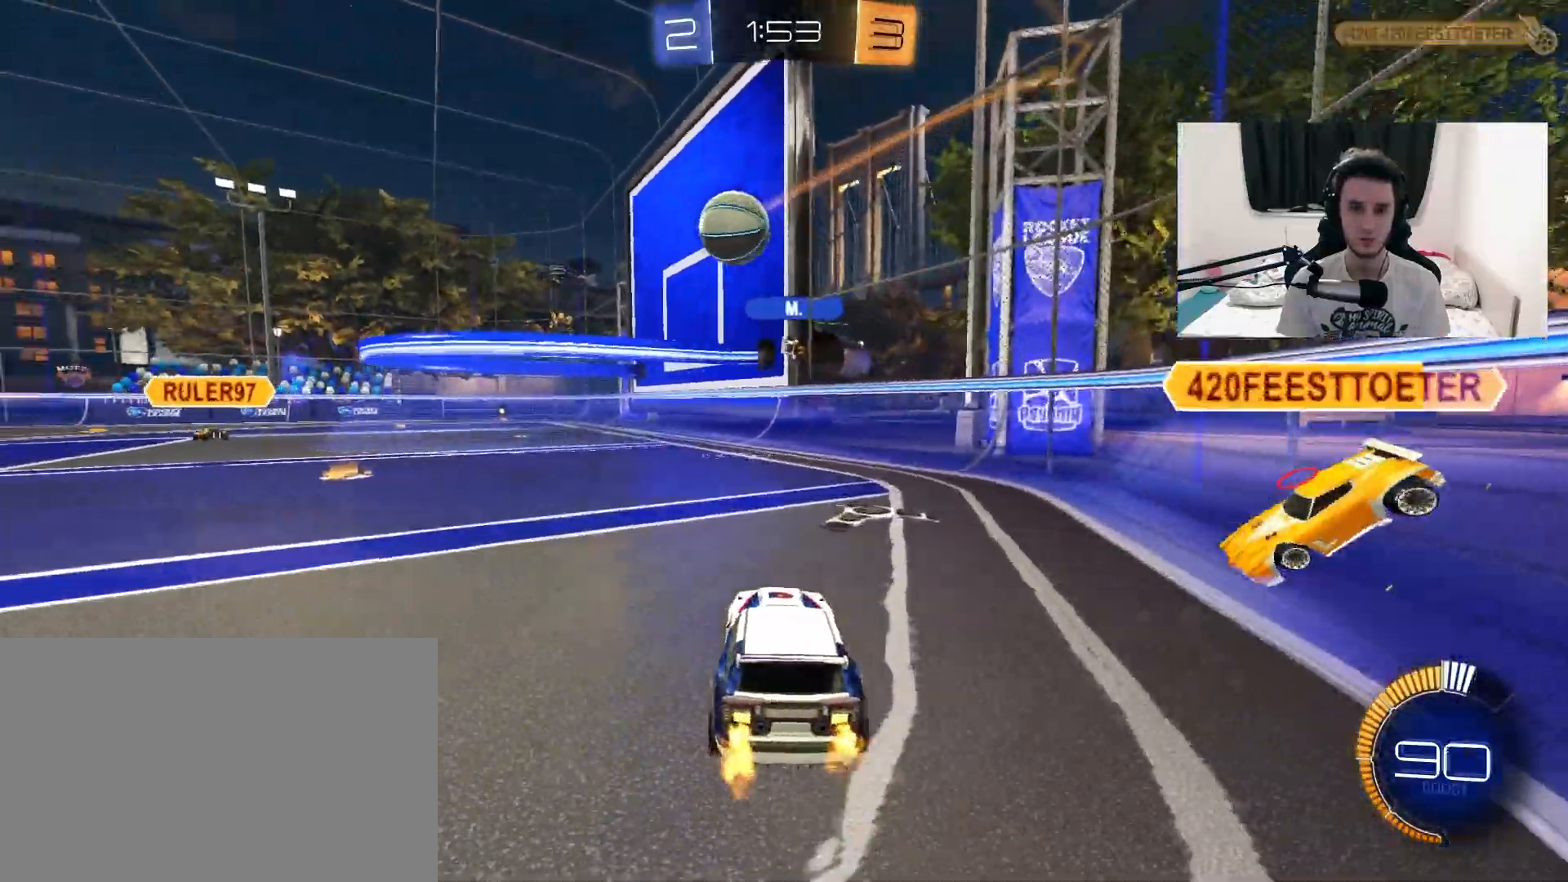
{"dt_ms": 500, "buttons": ["R2"], "left_stick": "center", "right_stick": "center", "events": [[100, "left_stick", "center"], [183, "left_stick", "left"], [383, "left_stick", "center"]]}
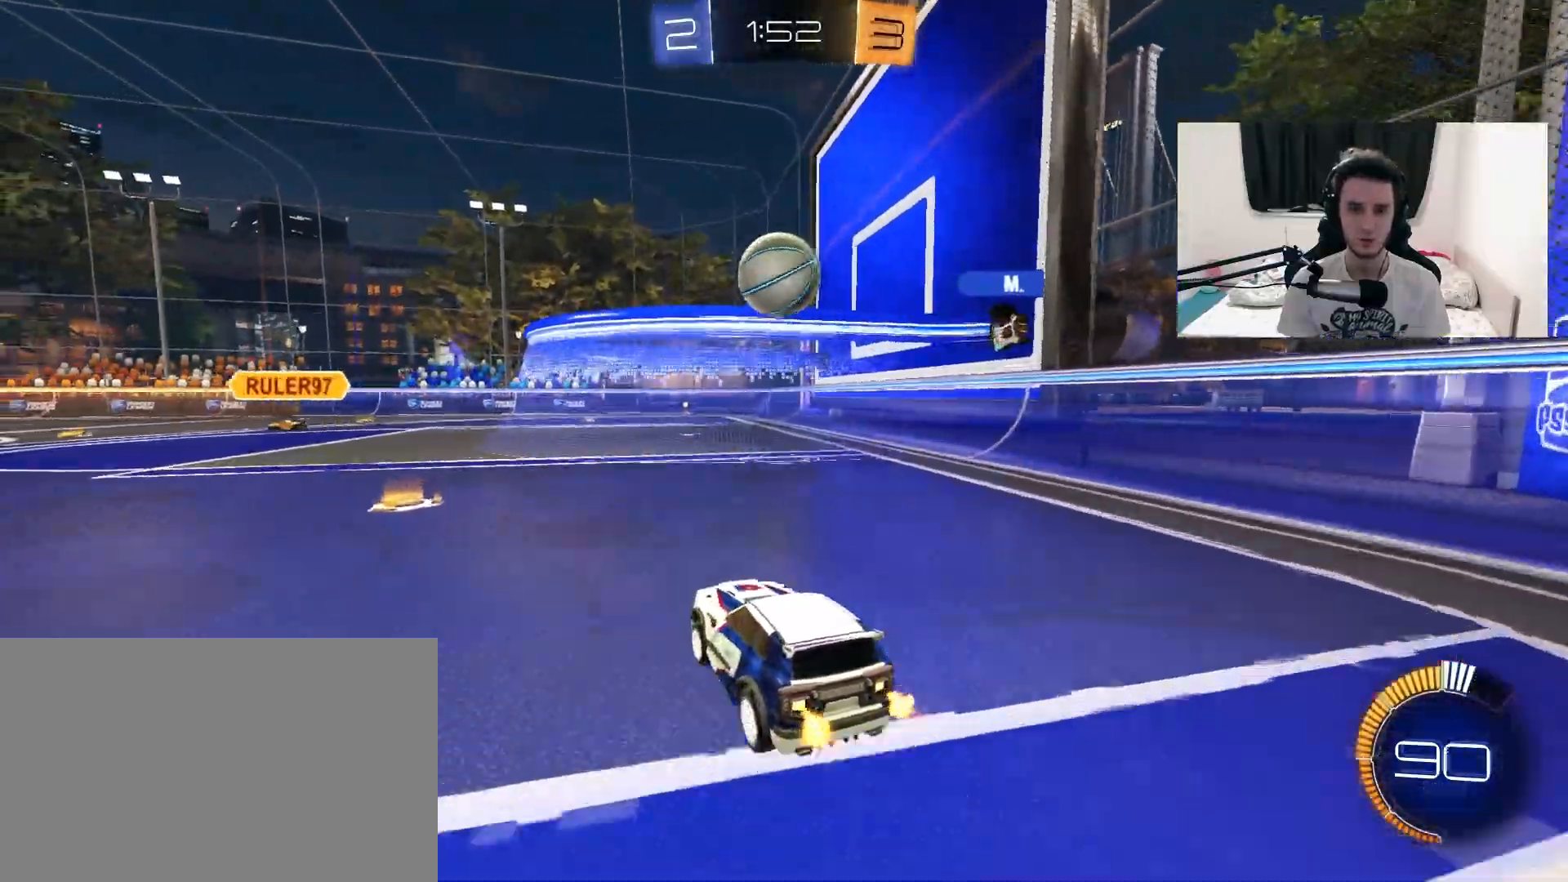
{"dt_ms": 500, "buttons": ["CROSS", "L2"], "left_stick": "down", "right_stick": "center", "events": [[133, "R2", "up"], [150, "L2", "down"], [150, "left_stick", "left"], [233, "left_stick", "center"], [317, "left_stick", "down-right"], [350, "CROSS", "down"], [433, "left_stick", "down"]]}
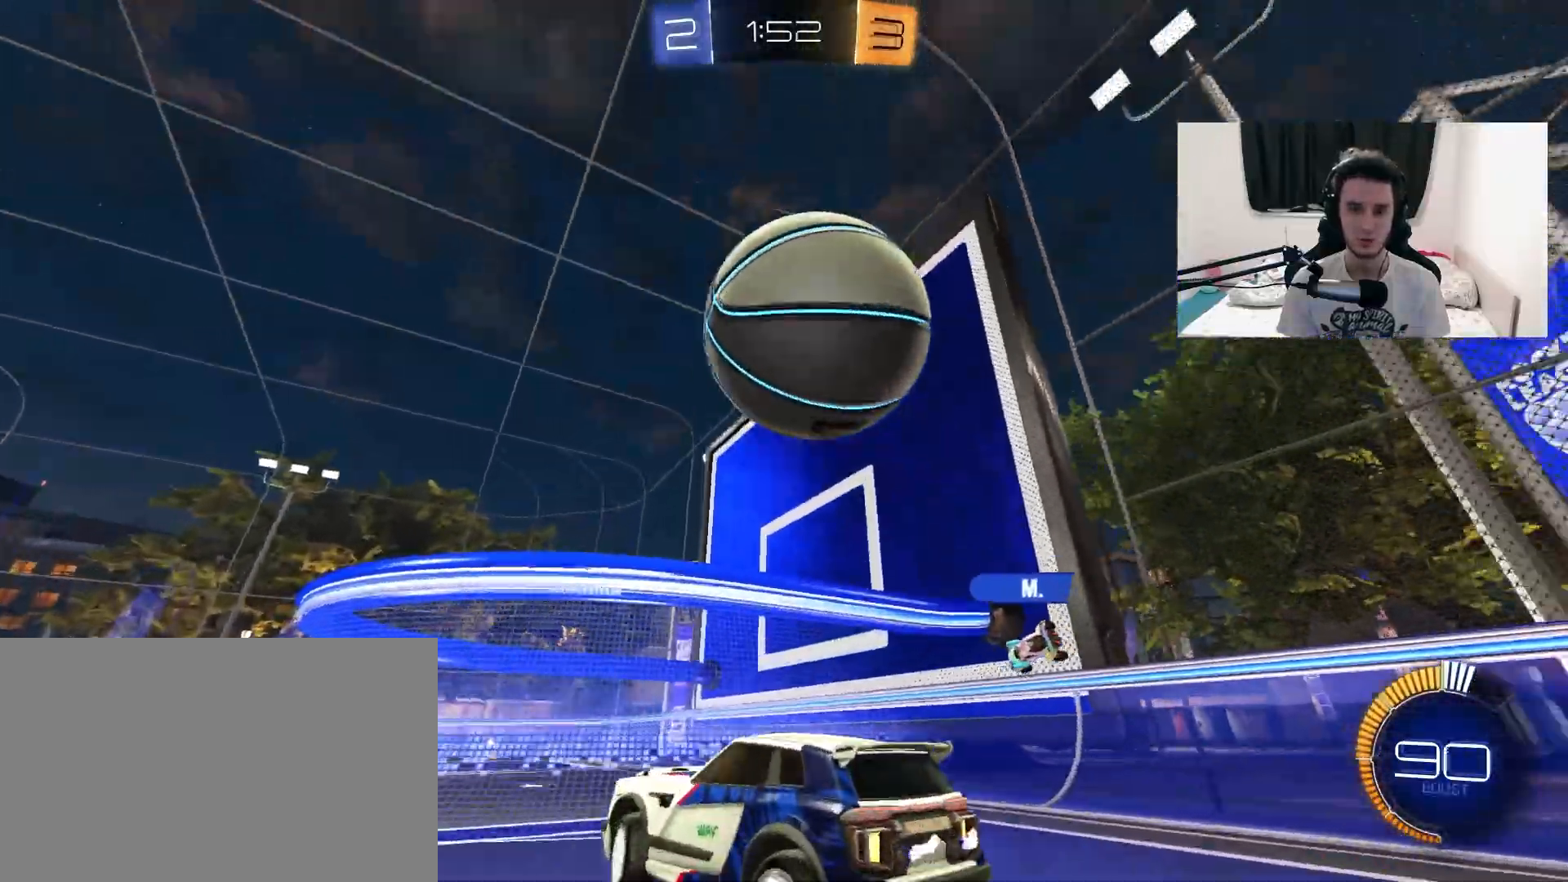
{"dt_ms": 500, "buttons": ["CIRCLE", "R1", "R2"], "left_stick": "up", "right_stick": "center", "events": [[100, "CROSS", "up"], [183, "CROSS", "down"], [200, "R2", "down"], [333, "CROSS", "up"], [400, "L2", "up"], [400, "left_stick", "left"], [433, "CIRCLE", "down"], [467, "left_stick", "up"], [500, "R1", "down"]]}
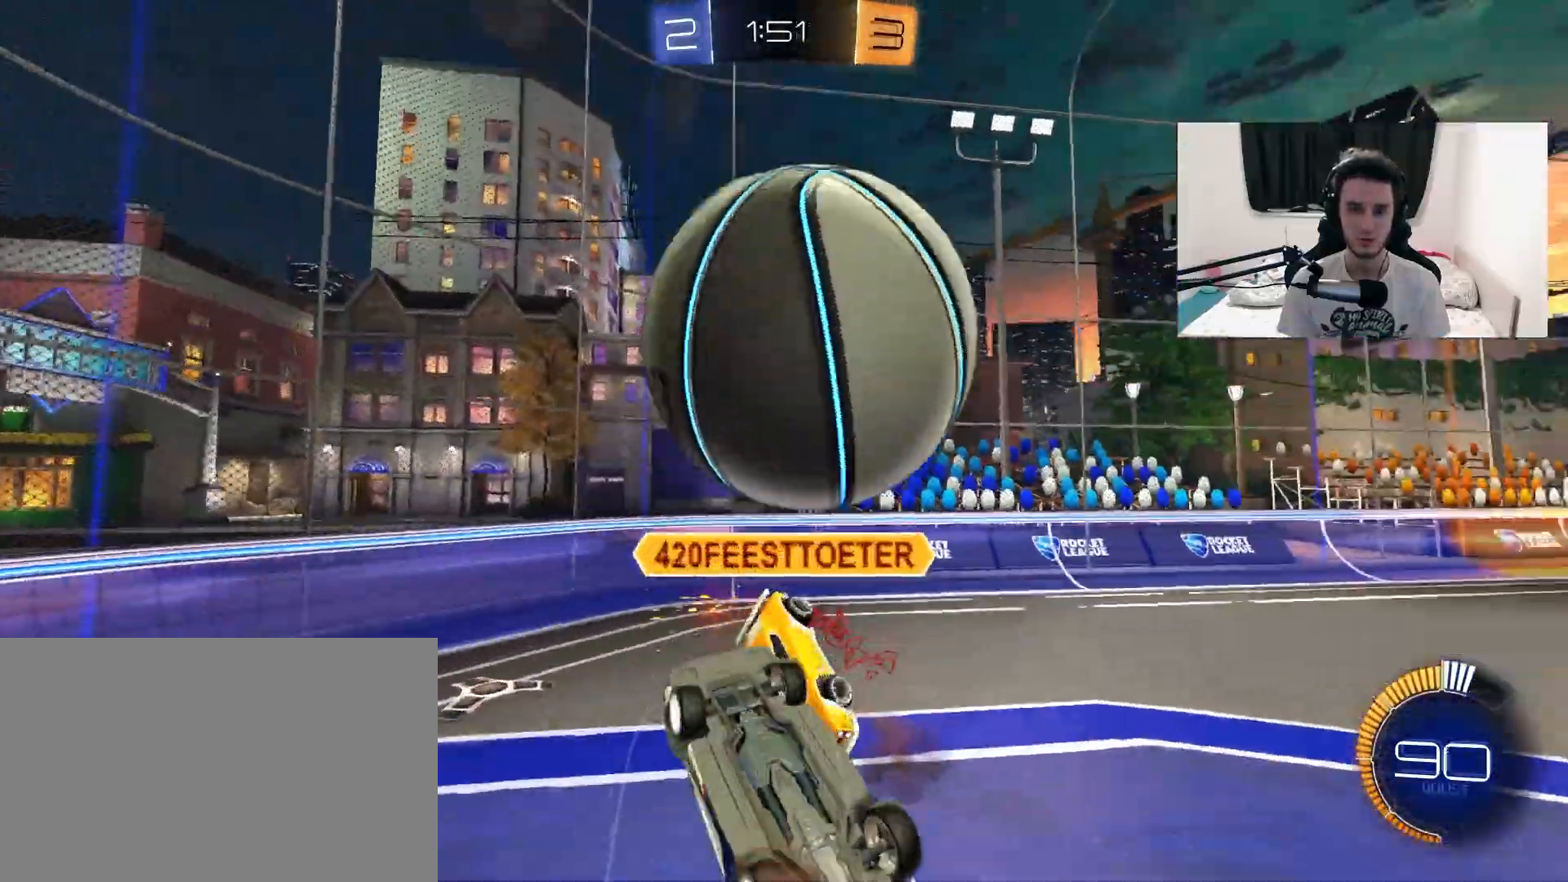
{"dt_ms": 1000, "buttons": ["R2"], "left_stick": "center", "right_stick": "center", "events": [[283, "CIRCLE", "up"], [283, "R1", "up"], [383, "left_stick", "center"], [500, "left_stick", "left"], [900, "left_stick", "center"]]}